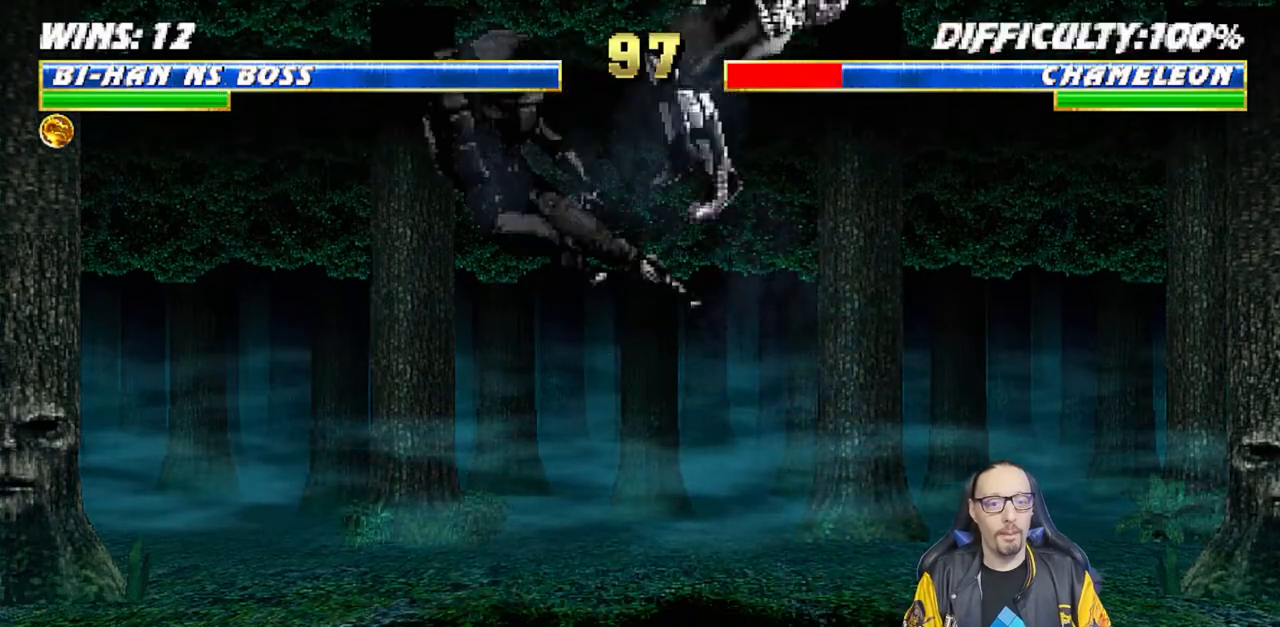
Gameplay with a controller (PlayStation layout); each line is a JSON object with the inputs held at the frame after it (dt_ms = milliseconds from this image to that frame). "events" lists button and stick changes between this image and that frame as [ms after this image, input, new state], when the widget could be followed in between.
{"dt_ms": 500, "buttons": ["L1", "DPAD_UP", "DPAD_RIGHT"], "left_stick": "center", "right_stick": "center", "events": [[117, "TRIANGLE", "up"], [350, "DPAD_RIGHT", "down"], [367, "L1", "down"], [467, "DPAD_UP", "down"]]}
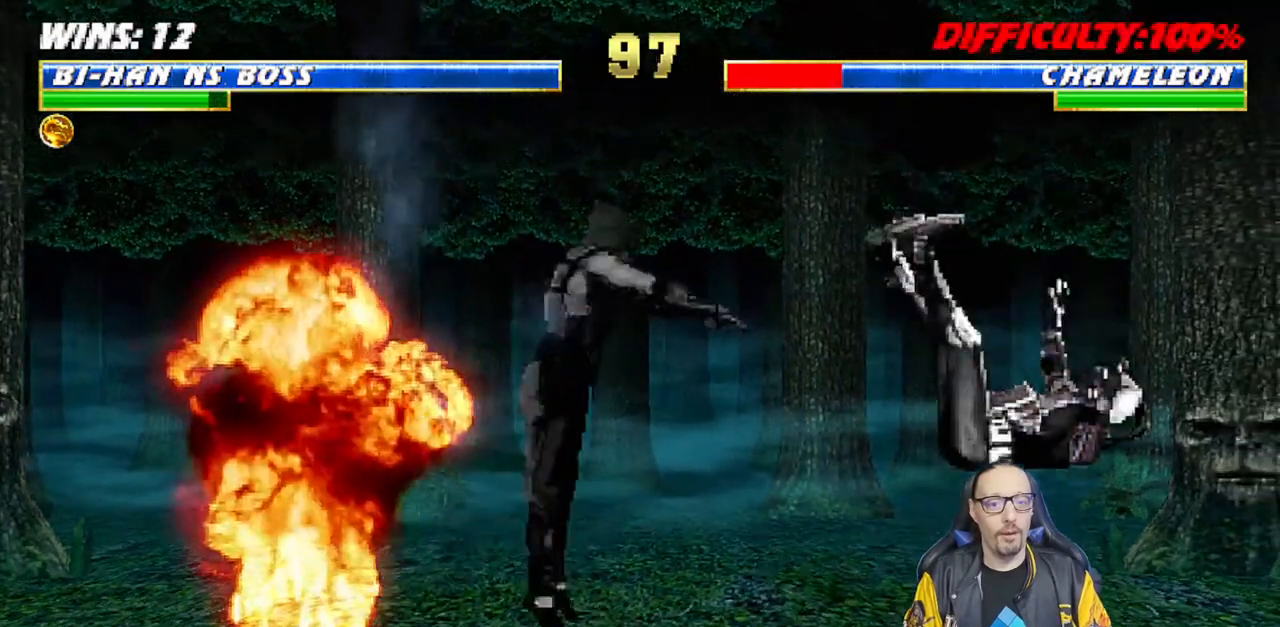
{"dt_ms": 500, "buttons": ["L1"], "left_stick": "center", "right_stick": "center", "events": [[250, "DPAD_UP", "up"], [267, "DPAD_RIGHT", "up"], [317, "SQUARE", "down"], [433, "SQUARE", "up"]]}
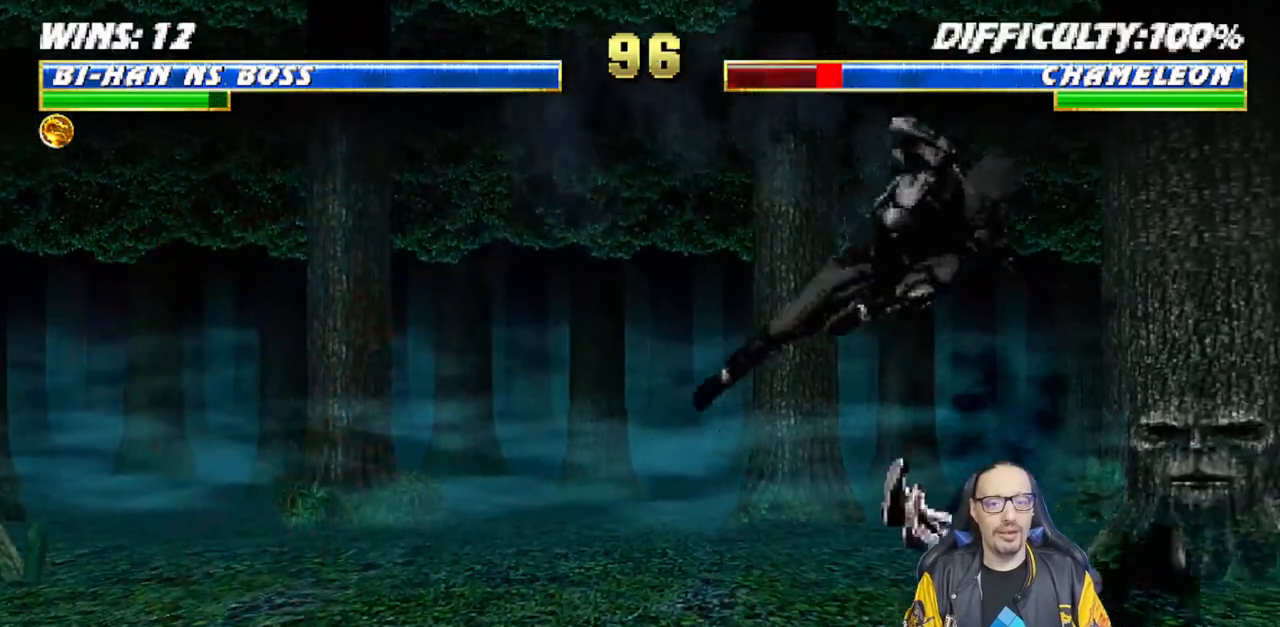
{"dt_ms": 500, "buttons": ["L1", "DPAD_UP", "DPAD_RIGHT"], "left_stick": "center", "right_stick": "center", "events": [[17, "SQUARE", "down"], [83, "SQUARE", "up"], [100, "L1", "up"], [167, "SQUARE", "down"], [267, "SQUARE", "up"], [283, "DPAD_RIGHT", "down"], [283, "L1", "down"], [300, "DPAD_UP", "down"]]}
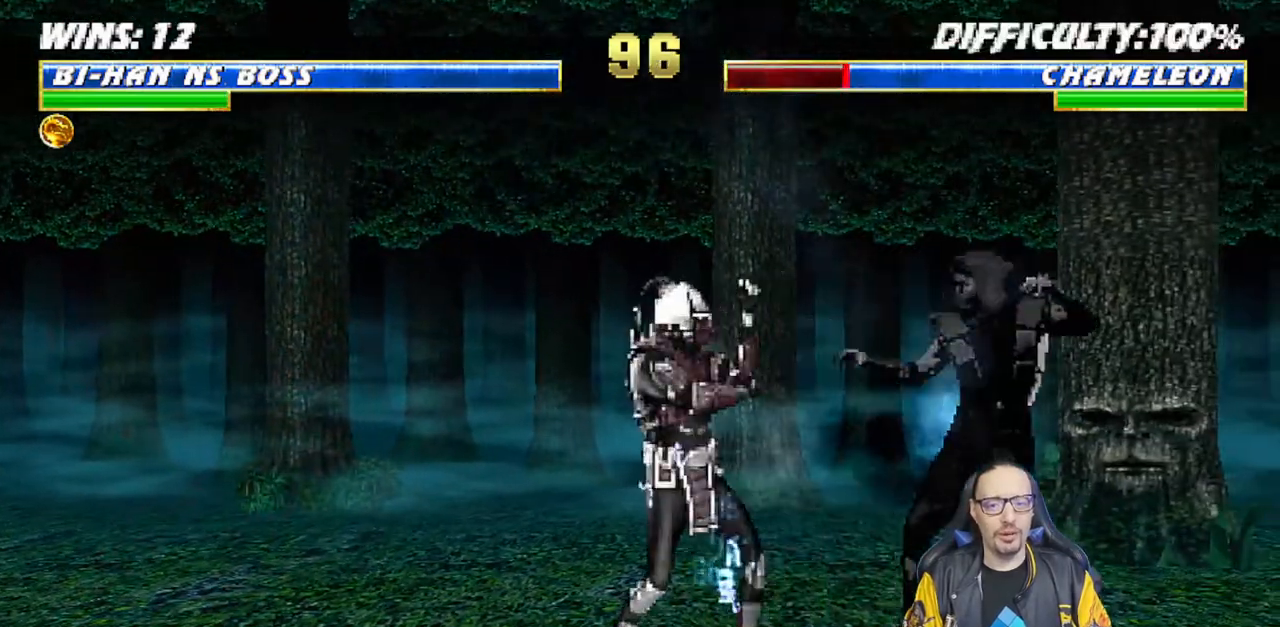
{"dt_ms": 500, "buttons": ["DPAD_DOWN", "DPAD_RIGHT"], "left_stick": "center", "right_stick": "center", "events": [[233, "DPAD_UP", "up"], [250, "DPAD_RIGHT", "up"], [267, "L1", "up"], [267, "TRIANGLE", "down"], [417, "DPAD_DOWN", "down"], [433, "TRIANGLE", "up"], [467, "DPAD_RIGHT", "down"]]}
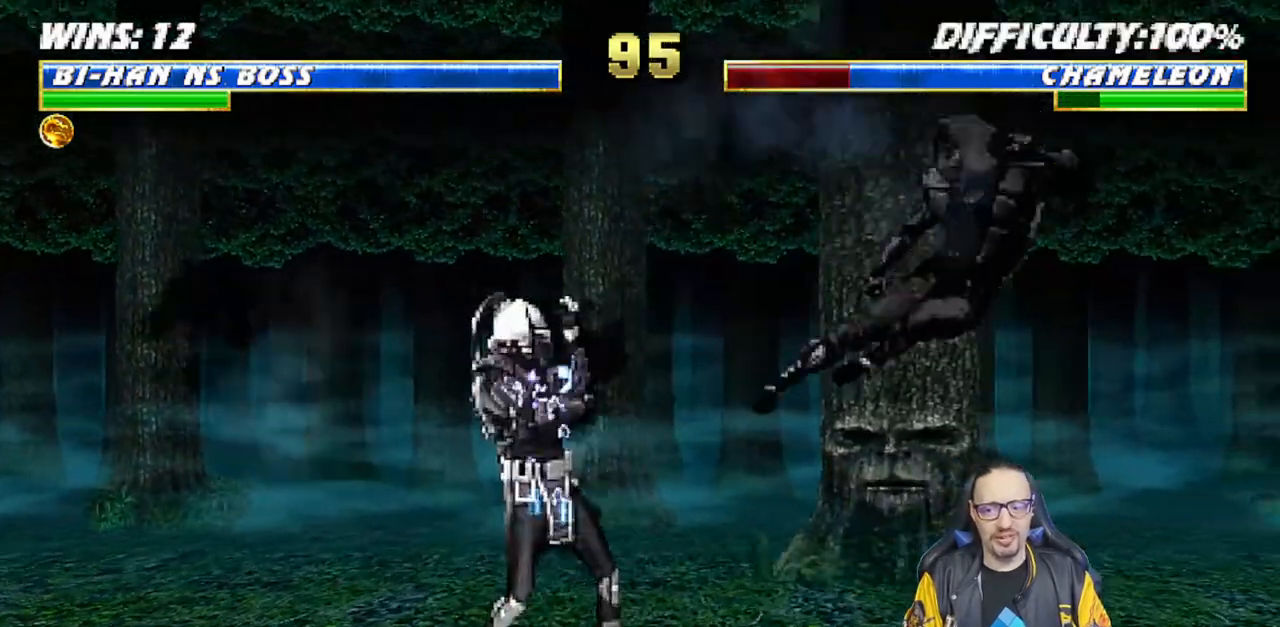
{"dt_ms": 500, "buttons": ["L1", "R1", "DPAD_DOWN", "DPAD_RIGHT"], "left_stick": "center", "right_stick": "center", "events": [[50, "L1", "down"], [50, "R1", "down"]]}
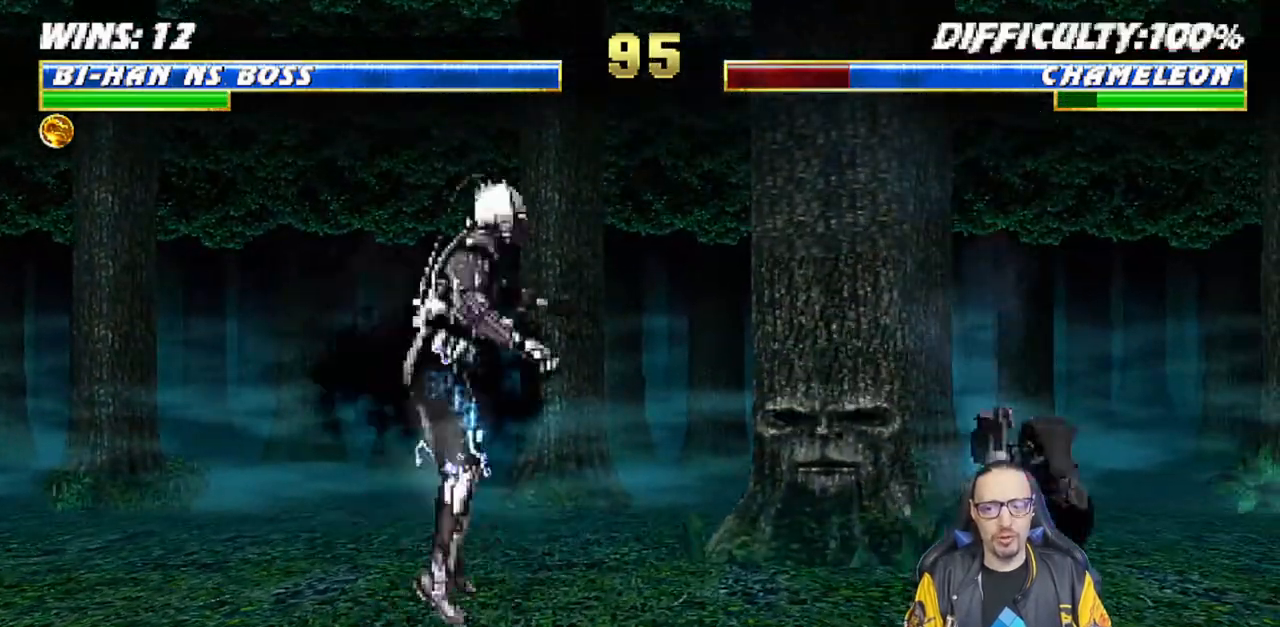
{"dt_ms": 500, "buttons": ["CROSS", "CIRCLE", "SQUARE", "R1", "DPAD_RIGHT"], "left_stick": "center", "right_stick": "center", "events": [[100, "L1", "up"], [117, "DPAD_DOWN", "up"], [217, "CIRCLE", "down"], [217, "CROSS", "down"], [283, "SQUARE", "down"], [383, "TRIANGLE", "down"], [433, "TRIANGLE", "up"]]}
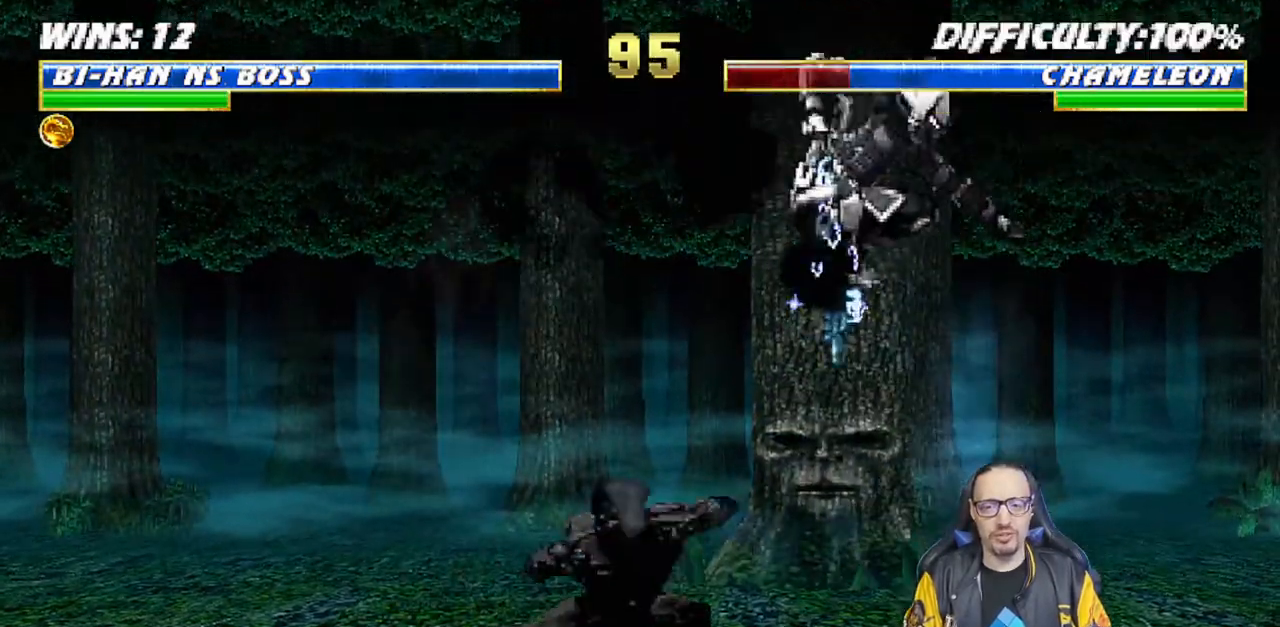
{"dt_ms": 500, "buttons": [], "left_stick": "center", "right_stick": "center"}
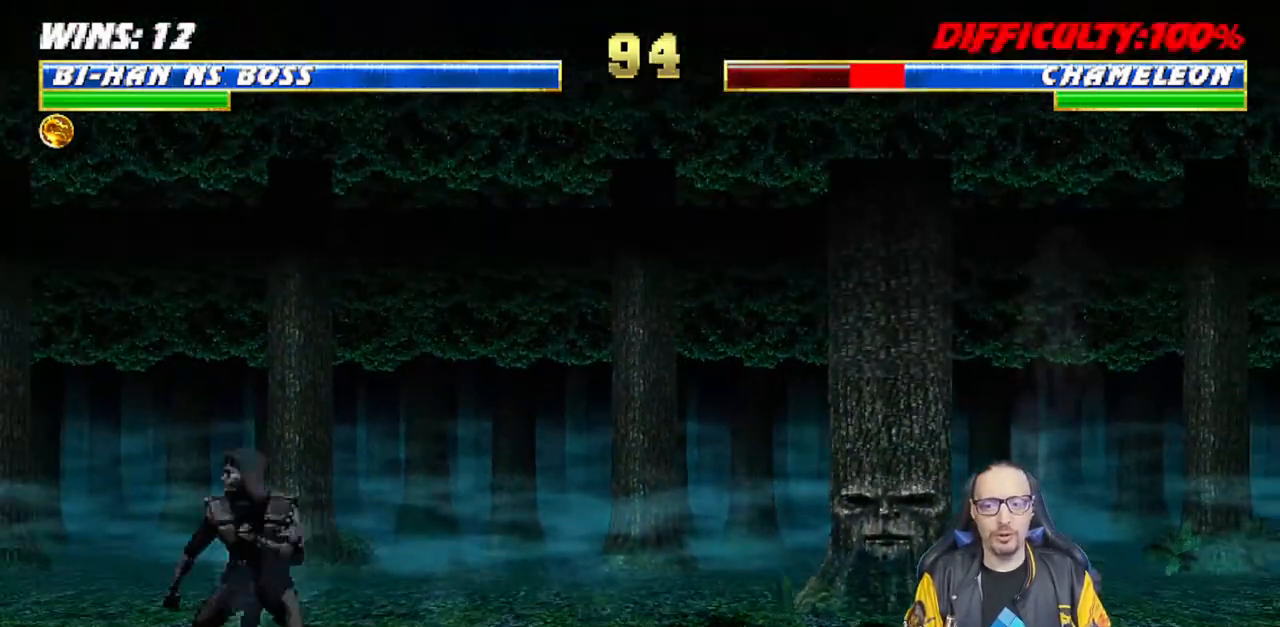
{"dt_ms": 500, "buttons": ["L1", "DPAD_RIGHT"], "left_stick": "center", "right_stick": "center", "events": [[183, "R1", "down"], [217, "DPAD_RIGHT", "down"], [233, "L1", "down"], [283, "R1", "up"]]}
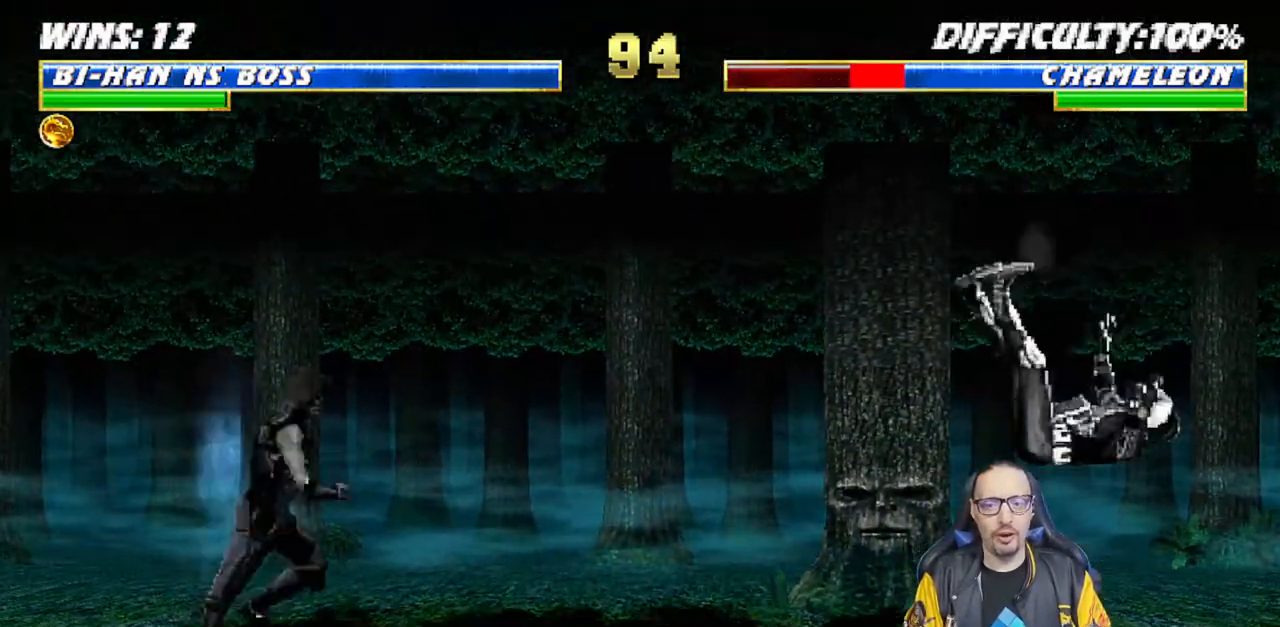
{"dt_ms": 500, "buttons": ["L1", "DPAD_UP", "DPAD_RIGHT"], "left_stick": "center", "right_stick": "center", "events": [[450, "DPAD_UP", "down"]]}
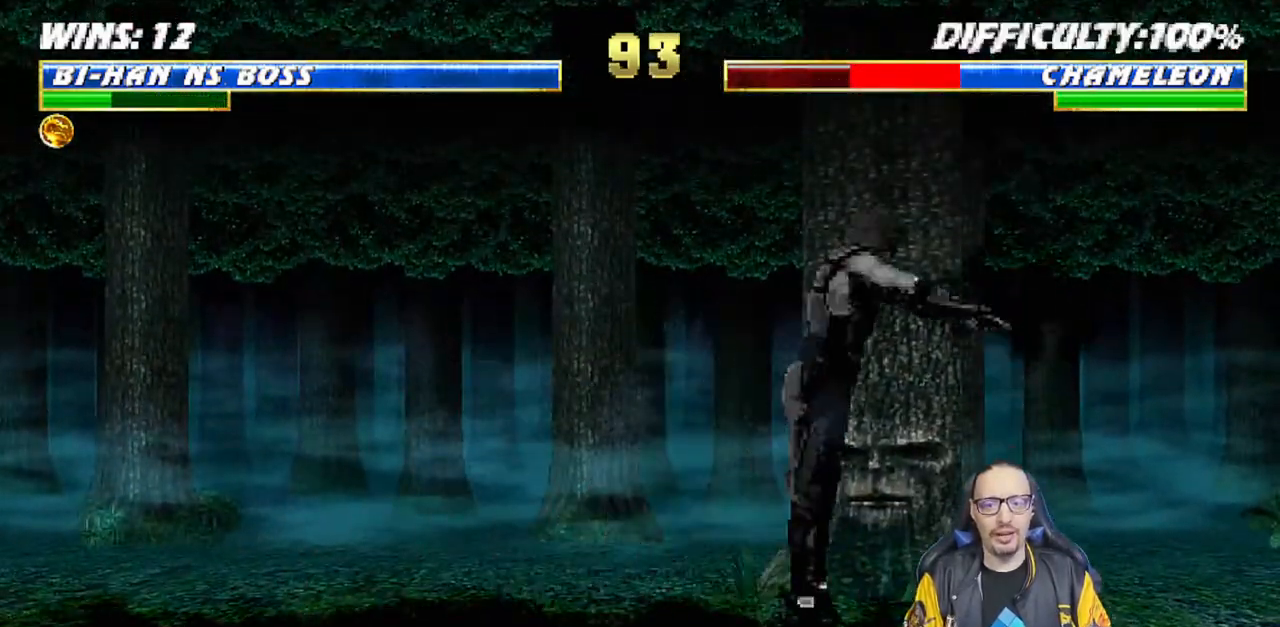
{"dt_ms": 500, "buttons": ["TRIANGLE"], "left_stick": "center", "right_stick": "center", "events": [[100, "DPAD_RIGHT", "up"], [117, "DPAD_UP", "up"], [183, "DPAD_LEFT", "down"], [233, "TRIANGLE", "down"], [267, "DPAD_LEFT", "up"], [283, "L1", "up"], [333, "TRIANGLE", "up"], [383, "TRIANGLE", "down"]]}
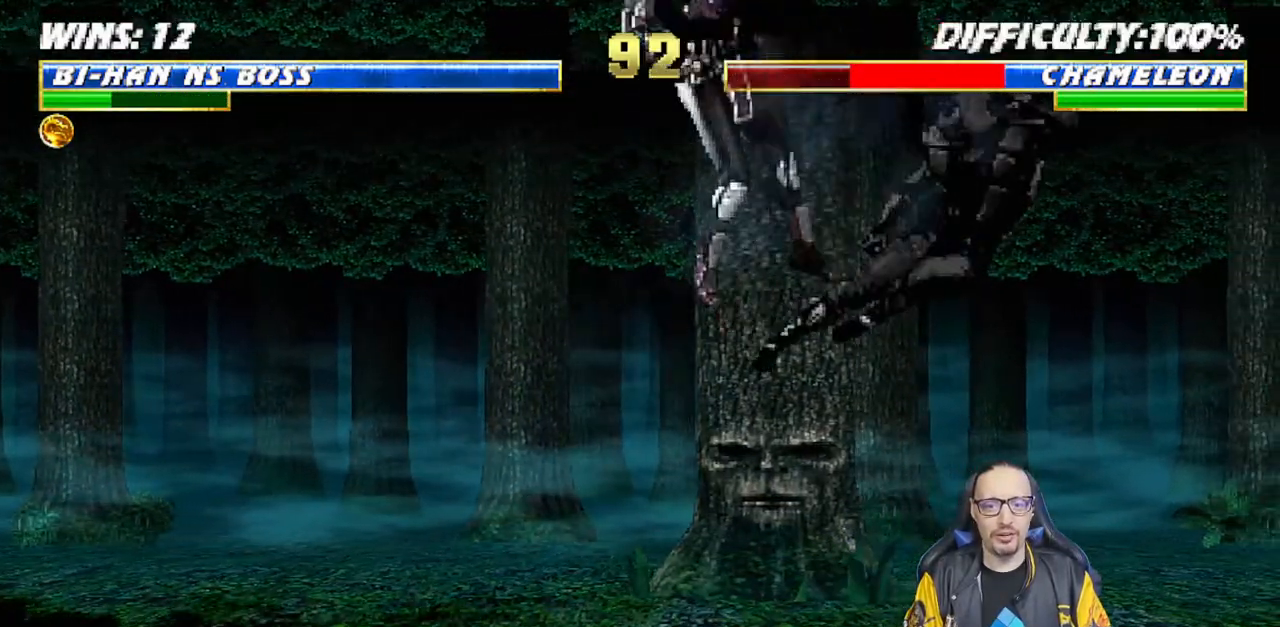
{"dt_ms": 500, "buttons": ["CROSS", "CIRCLE", "R1", "DPAD_RIGHT"], "left_stick": "center", "right_stick": "center", "events": [[33, "TRIANGLE", "up"], [217, "DPAD_RIGHT", "down"], [267, "R1", "down"], [283, "CROSS", "down"], [300, "CIRCLE", "down"]]}
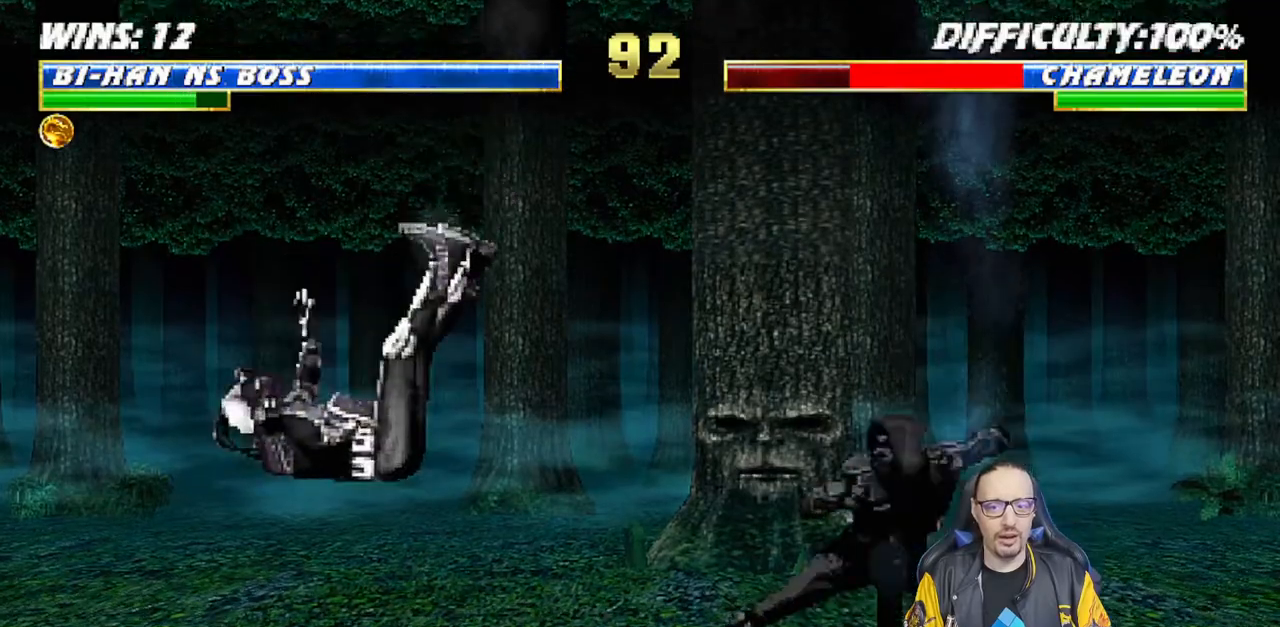
{"dt_ms": 500, "buttons": [], "left_stick": "center", "right_stick": "center", "events": [[217, "DPAD_RIGHT", "up"], [233, "CIRCLE", "up"], [233, "CROSS", "up"], [300, "R1", "up"]]}
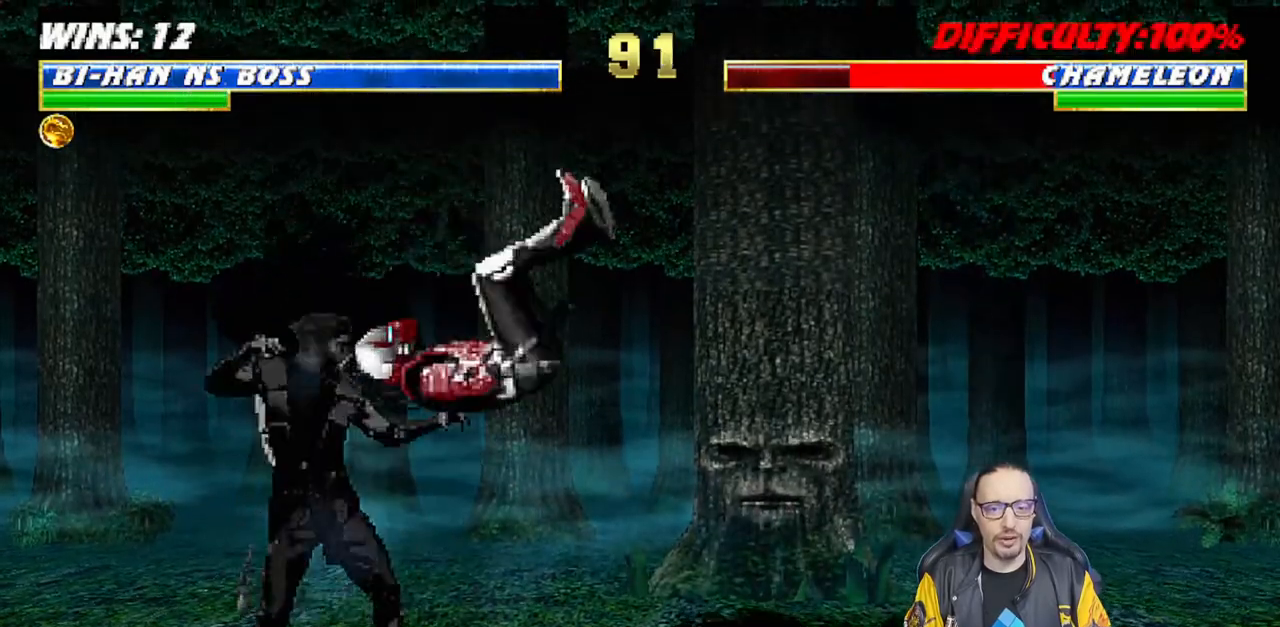
{"dt_ms": 500, "buttons": ["SQUARE"], "left_stick": "center", "right_stick": "center", "events": [[150, "DPAD_RIGHT", "down"], [150, "L1", "down"], [233, "SQUARE", "down"], [267, "DPAD_RIGHT", "up"], [300, "L1", "up"], [350, "SQUARE", "up"], [400, "SQUARE", "down"]]}
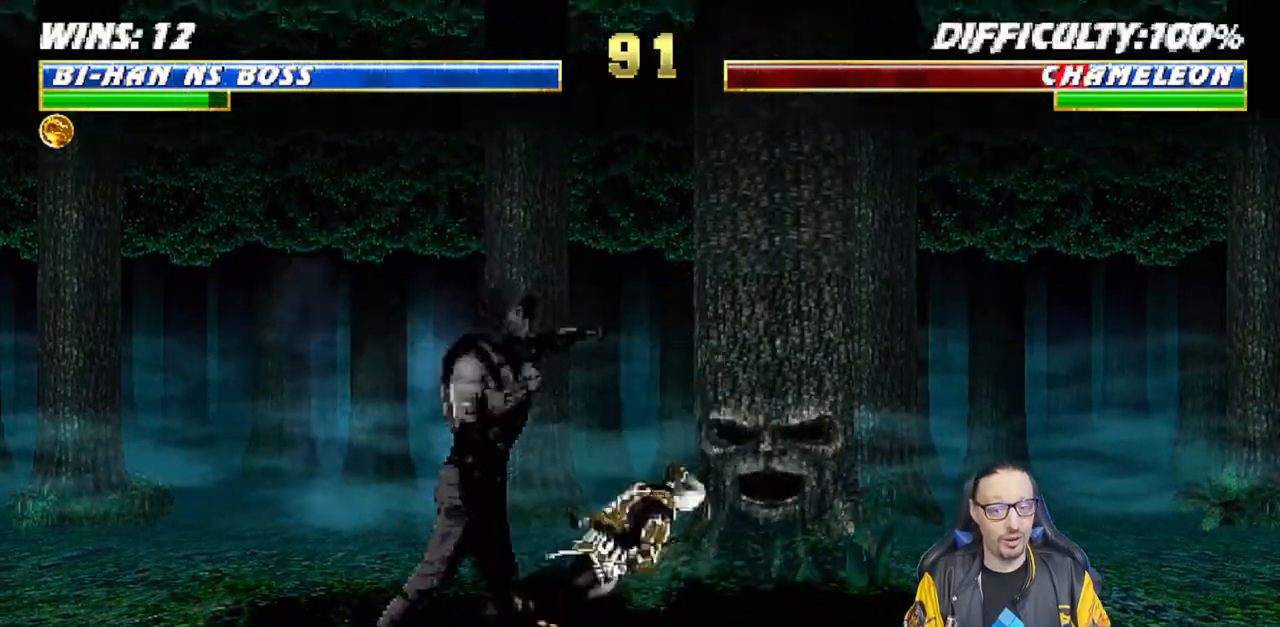
{"dt_ms": 500, "buttons": ["L1", "DPAD_UP", "DPAD_RIGHT"], "left_stick": "center", "right_stick": "center", "events": [[50, "SQUARE", "up"], [117, "L1", "down"], [133, "DPAD_RIGHT", "down"], [133, "DPAD_UP", "down"]]}
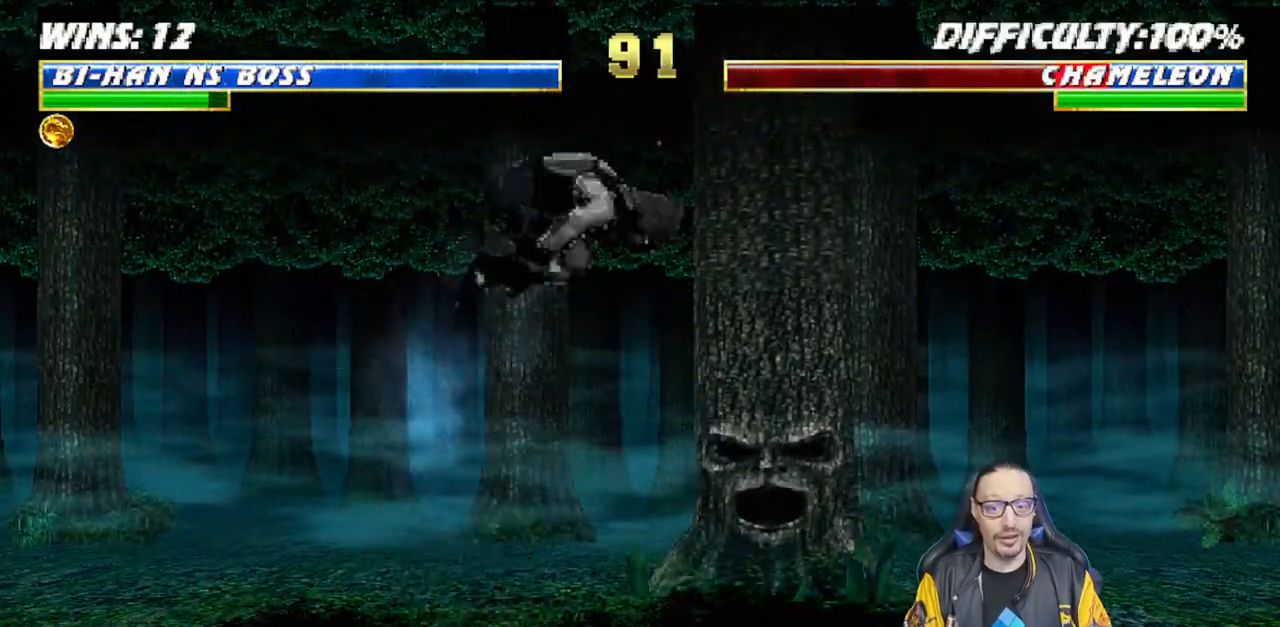
{"dt_ms": 500, "buttons": [], "left_stick": "center", "right_stick": "center", "events": [[83, "SQUARE", "down"], [100, "DPAD_RIGHT", "up"], [100, "DPAD_UP", "up"], [117, "TRIANGLE", "down"], [150, "L1", "up"], [167, "SQUARE", "up"], [167, "TRIANGLE", "up"], [233, "TRIANGLE", "down"], [383, "TRIANGLE", "up"]]}
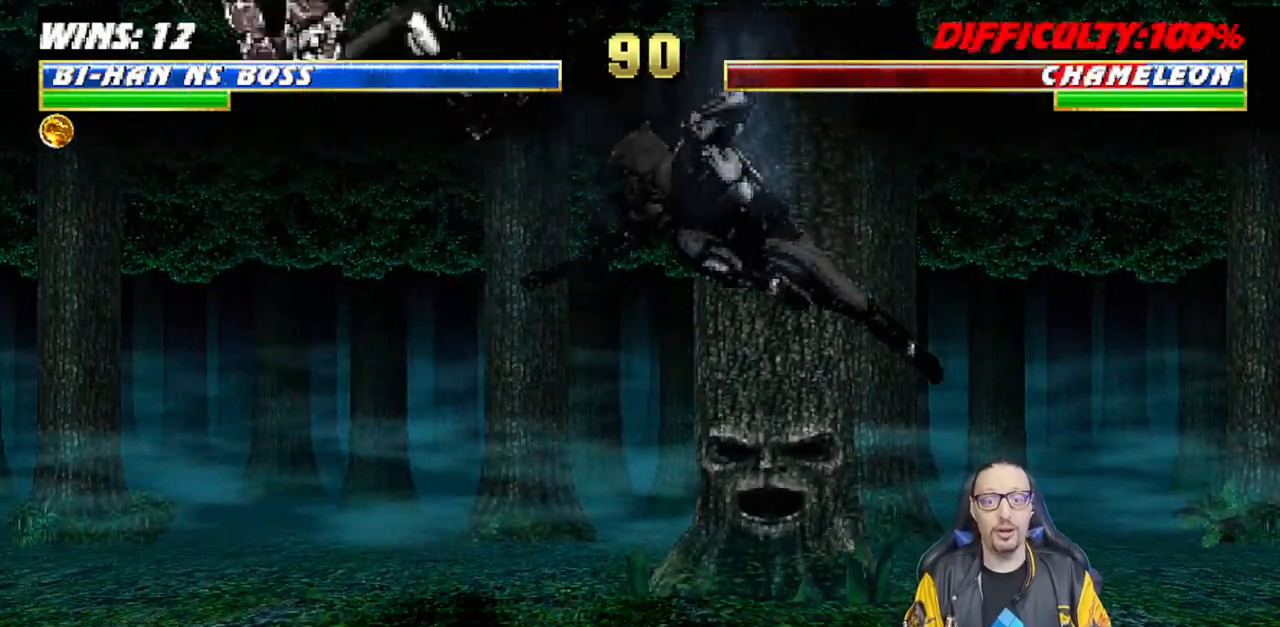
{"dt_ms": 500, "buttons": ["CROSS", "CIRCLE", "R1", "DPAD_RIGHT"], "left_stick": "center", "right_stick": "center", "events": [[117, "CROSS", "down"], [117, "DPAD_RIGHT", "down"], [117, "R1", "down"], [133, "CIRCLE", "down"], [317, "SQUARE", "down"], [433, "SQUARE", "up"]]}
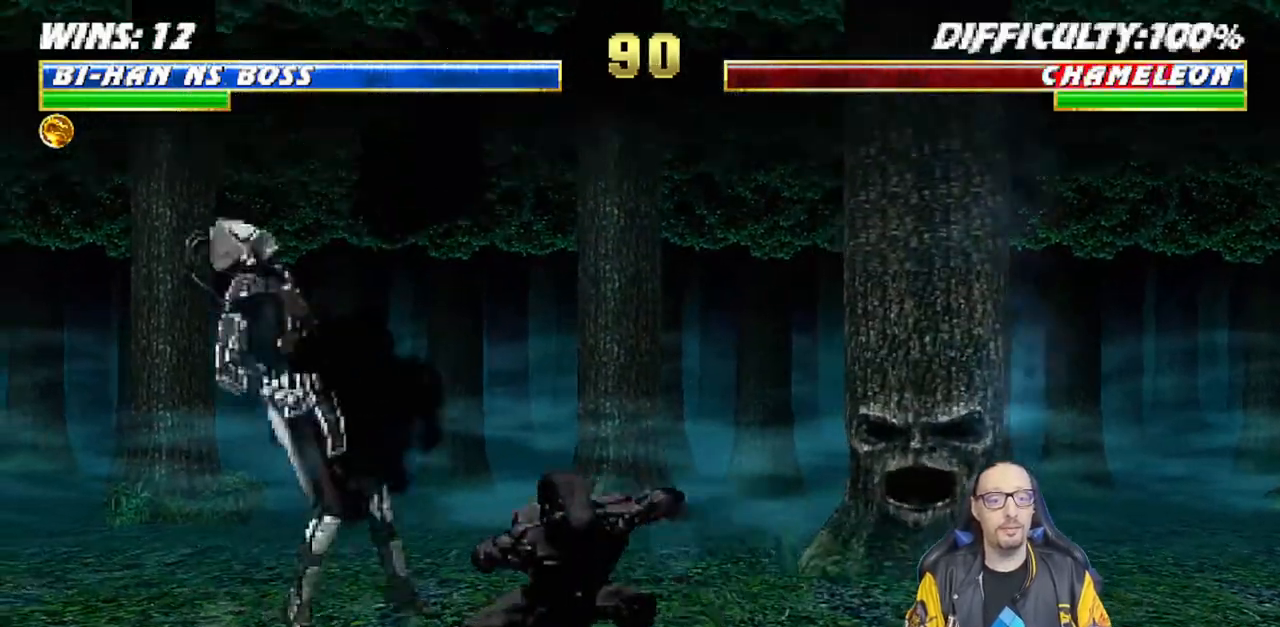
{"dt_ms": 500, "buttons": ["L1", "DPAD_LEFT"], "left_stick": "center", "right_stick": "center", "events": [[33, "DPAD_RIGHT", "up"], [67, "CROSS", "up"], [100, "R1", "up"], [117, "CIRCLE", "up"], [367, "L1", "down"], [383, "DPAD_LEFT", "down"]]}
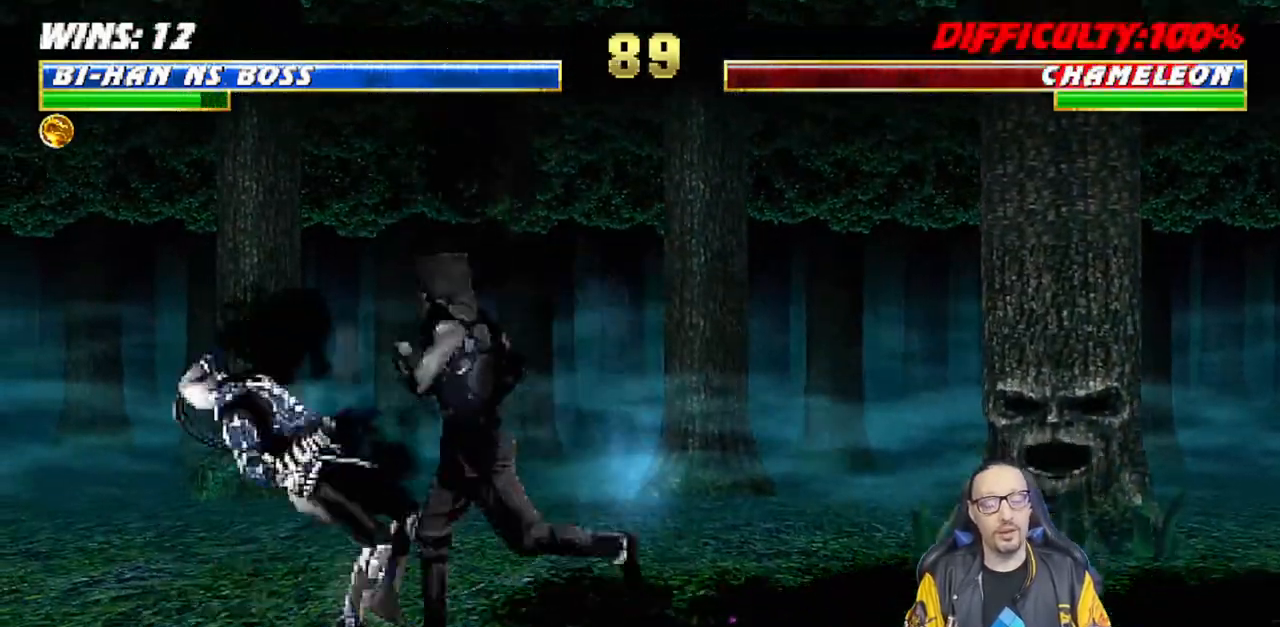
{"dt_ms": 500, "buttons": [], "left_stick": "center", "right_stick": "center", "events": [[33, "SQUARE", "down"], [50, "DPAD_LEFT", "up"], [83, "L1", "up"], [150, "SQUARE", "up"], [217, "SQUARE", "down"], [300, "DPAD_DOWN", "down"], [333, "DPAD_LEFT", "down"], [333, "SQUARE", "up"], [367, "CROSS", "down"], [383, "DPAD_DOWN", "up"], [483, "DPAD_LEFT", "up"], [500, "CROSS", "up"]]}
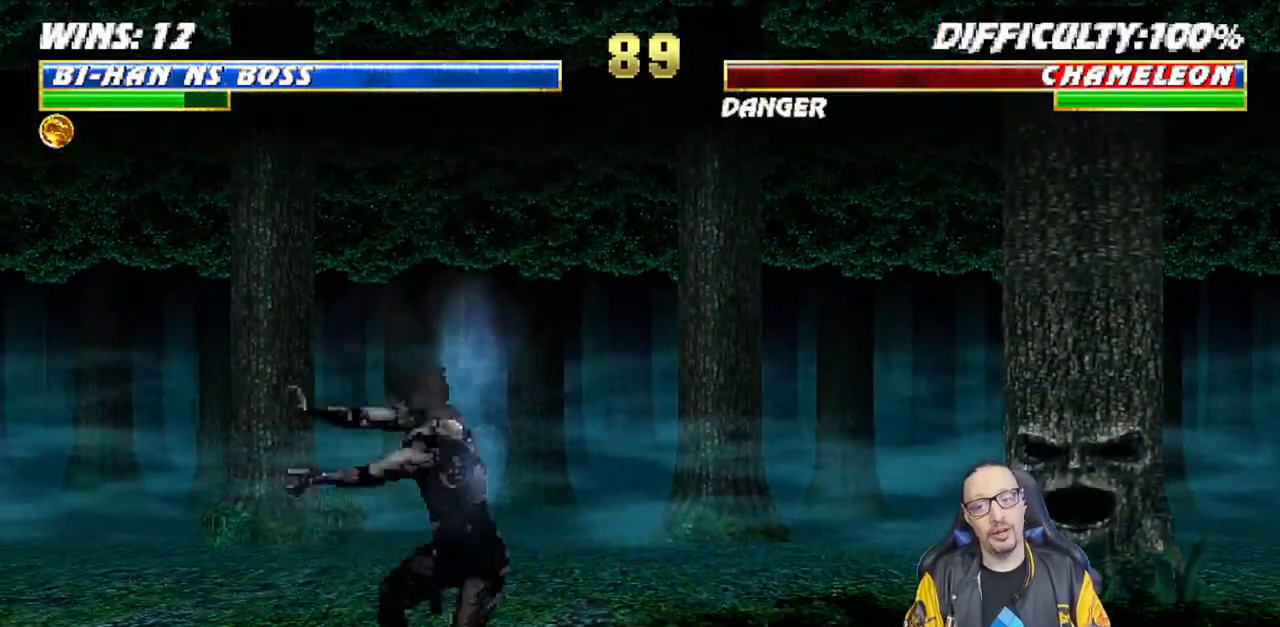
{"dt_ms": 500, "buttons": [], "left_stick": "center", "right_stick": "center", "events": [[50, "R1", "down"], [100, "DPAD_DOWN", "down"], [133, "DPAD_DOWN", "up"], [283, "R1", "up"]]}
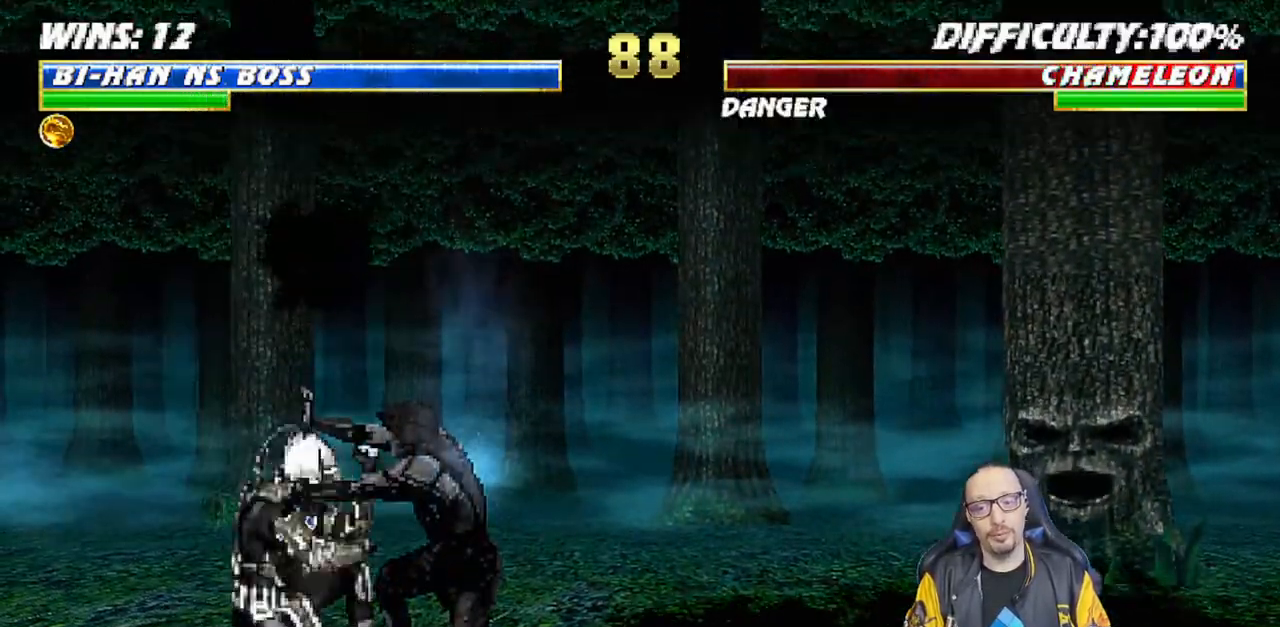
{"dt_ms": 500, "buttons": ["L1", "DPAD_RIGHT"], "left_stick": "center", "right_stick": "center", "events": [[233, "L1", "down"], [267, "DPAD_LEFT", "down"], [267, "DPAD_UP", "down"], [467, "DPAD_LEFT", "up"], [483, "DPAD_RIGHT", "down"], [483, "DPAD_UP", "up"]]}
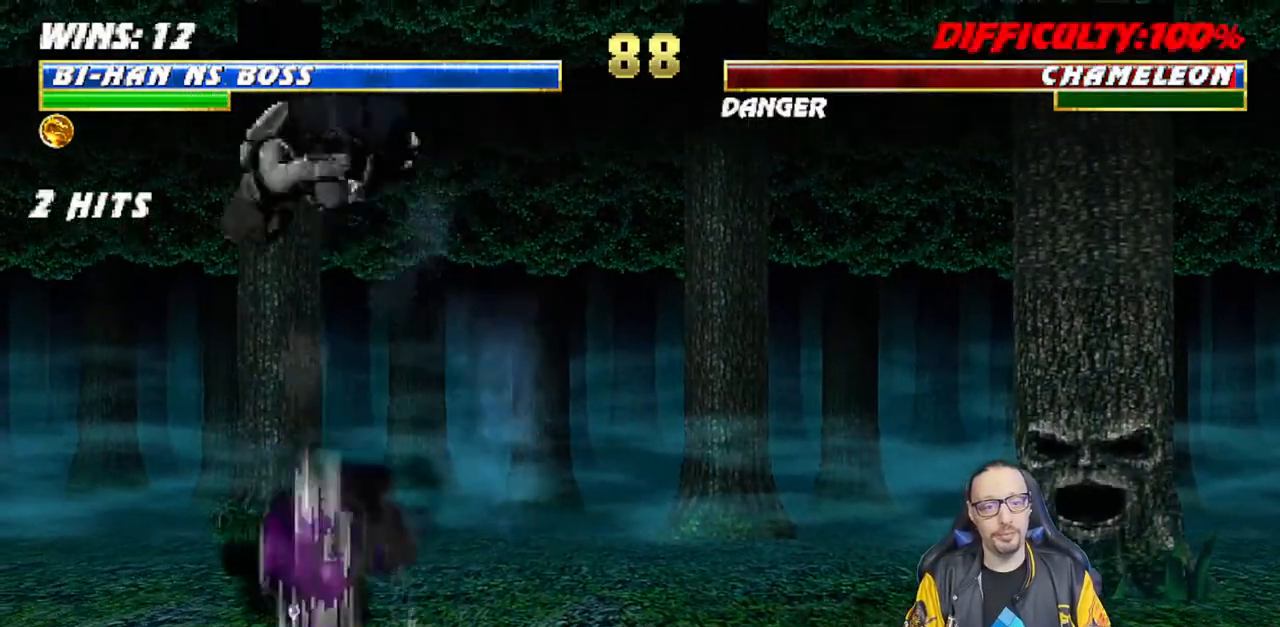
{"dt_ms": 1000, "buttons": ["L1"], "left_stick": "center", "right_stick": "center"}
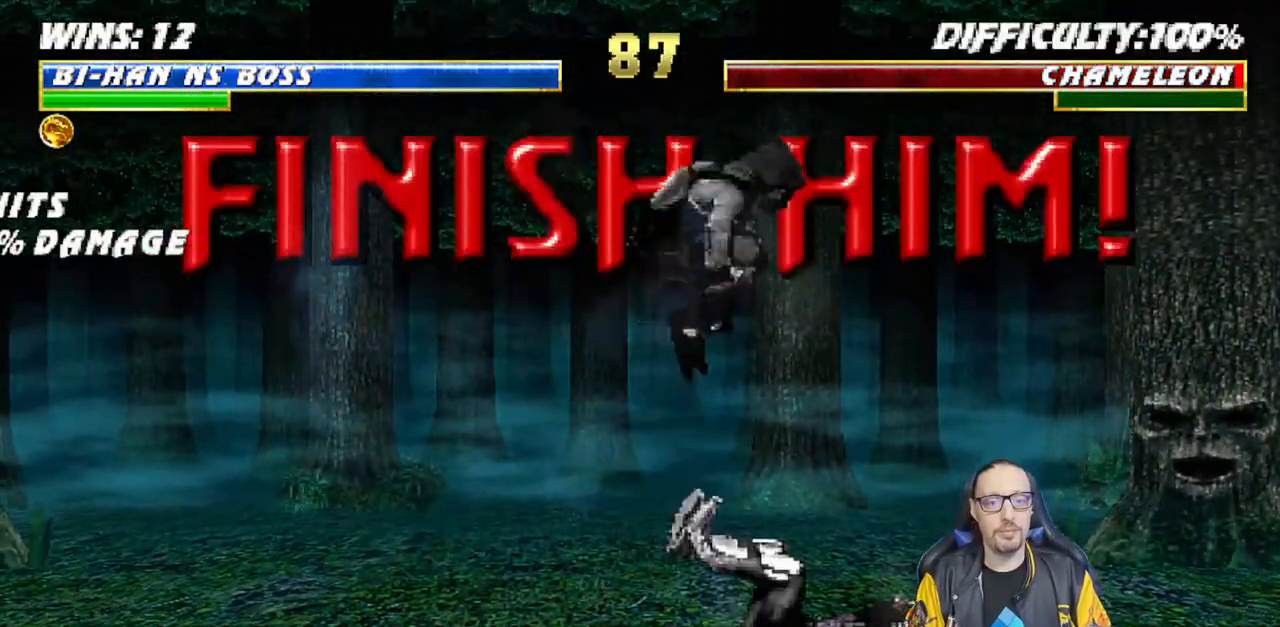
{"dt_ms": 500, "buttons": [], "left_stick": "center", "right_stick": "center", "events": [[67, "L1", "up"]]}
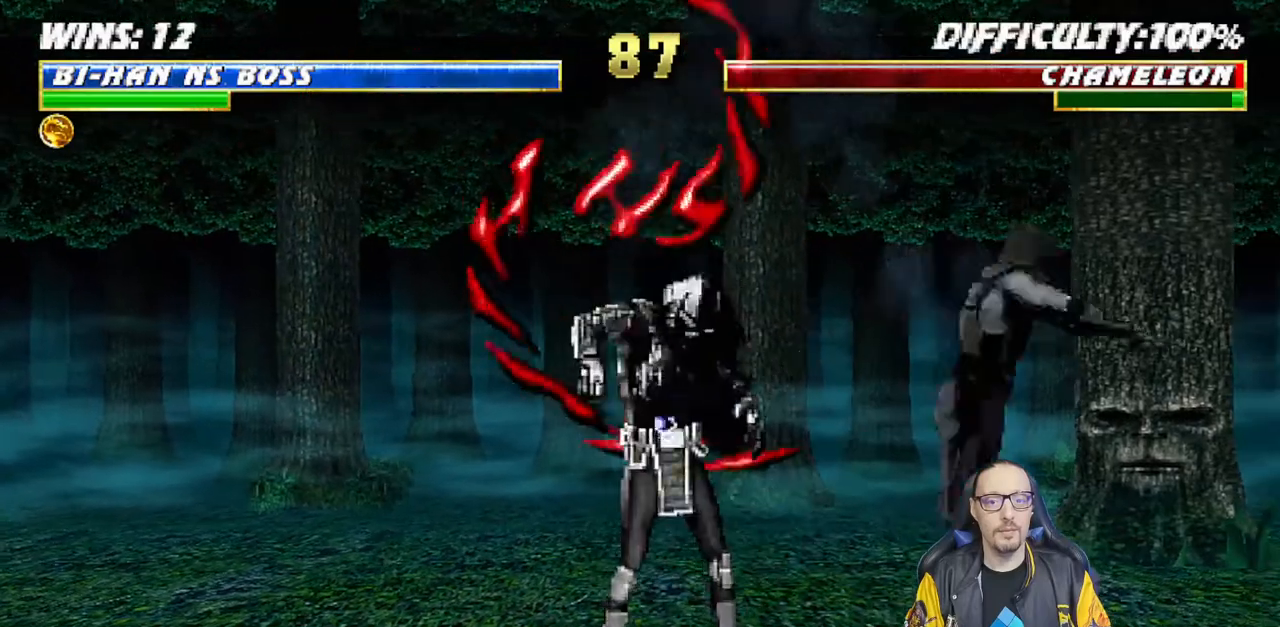
{"dt_ms": 500, "buttons": [], "left_stick": "center", "right_stick": "center", "events": [[17, "DPAD_LEFT", "down"], [17, "L1", "down"], [317, "DPAD_LEFT", "up"], [350, "L1", "up"]]}
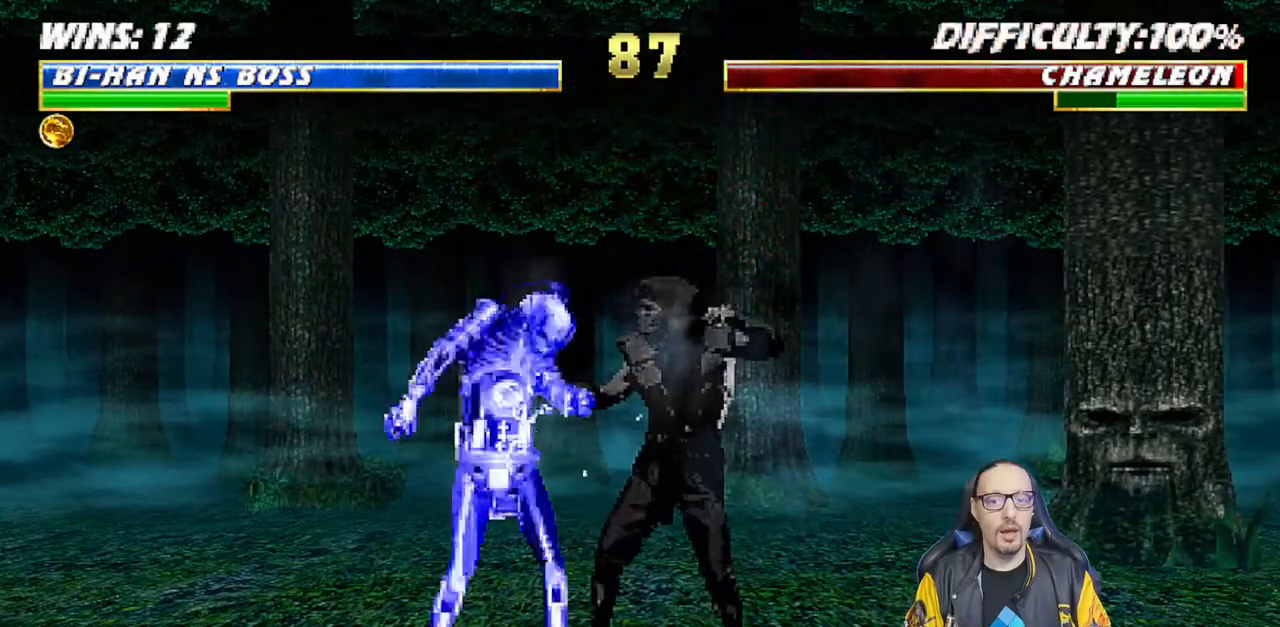
{"dt_ms": 500, "buttons": [], "left_stick": "center", "right_stick": "center", "events": []}
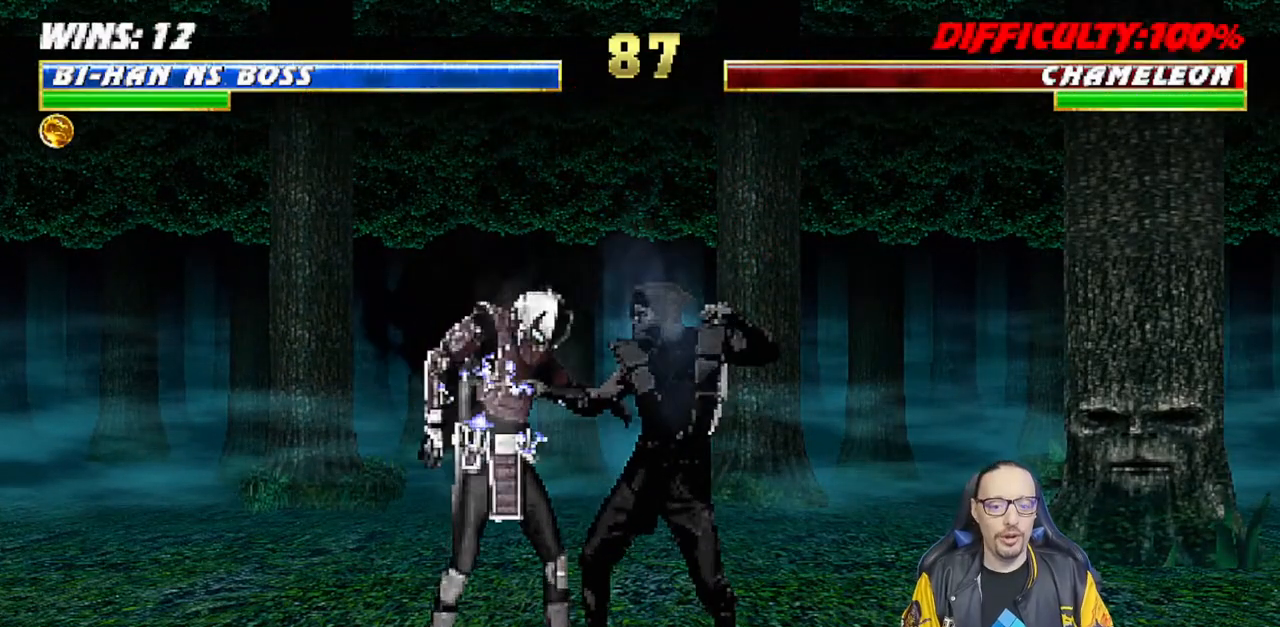
{"dt_ms": 500, "buttons": [], "left_stick": "center", "right_stick": "center", "events": [[267, "SQUARE", "down"], [317, "SQUARE", "up"], [400, "SQUARE", "down"], [467, "SQUARE", "up"]]}
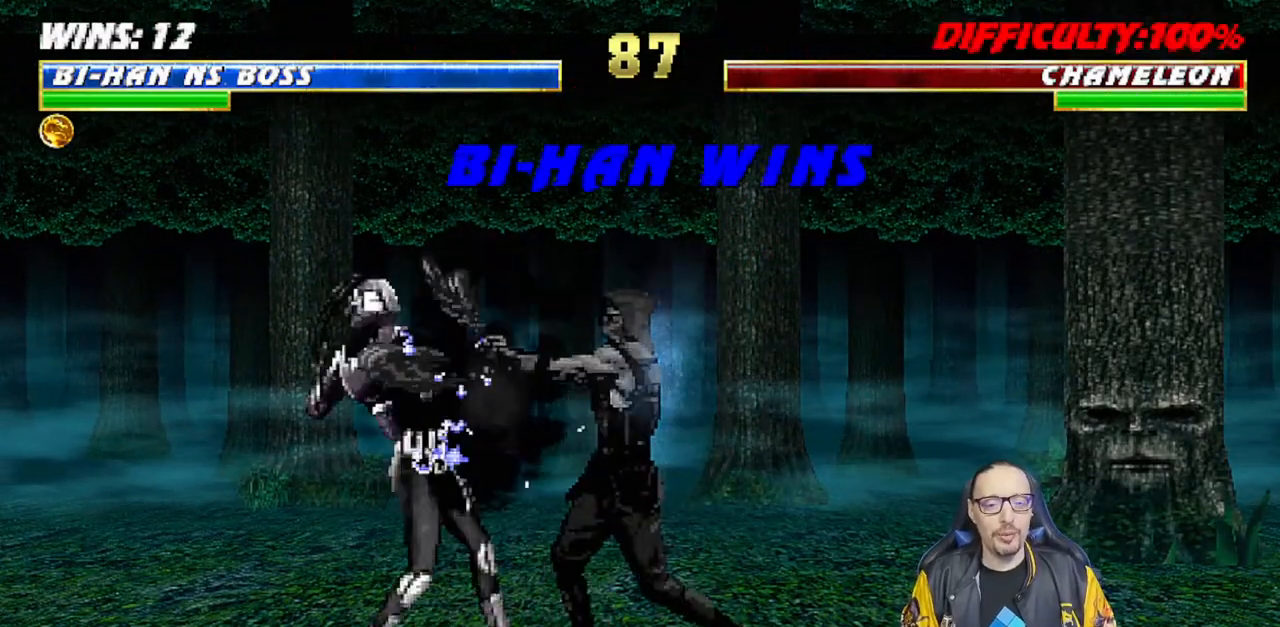
{"dt_ms": 500, "buttons": ["SQUARE"], "left_stick": "center", "right_stick": "center", "events": [[50, "SQUARE", "down"], [117, "SQUARE", "up"], [167, "SQUARE", "down"], [233, "SQUARE", "up"], [300, "SQUARE", "down"], [367, "SQUARE", "up"], [433, "SQUARE", "down"]]}
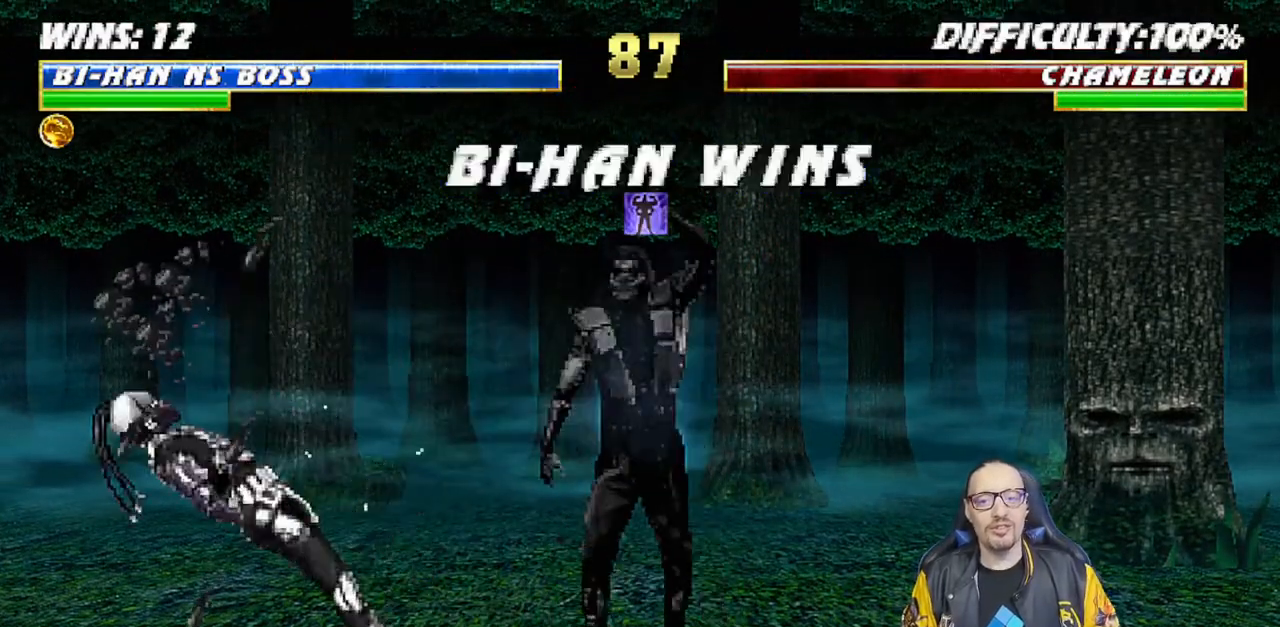
{"dt_ms": 500, "buttons": [], "left_stick": "center", "right_stick": "center", "events": [[17, "SQUARE", "up"]]}